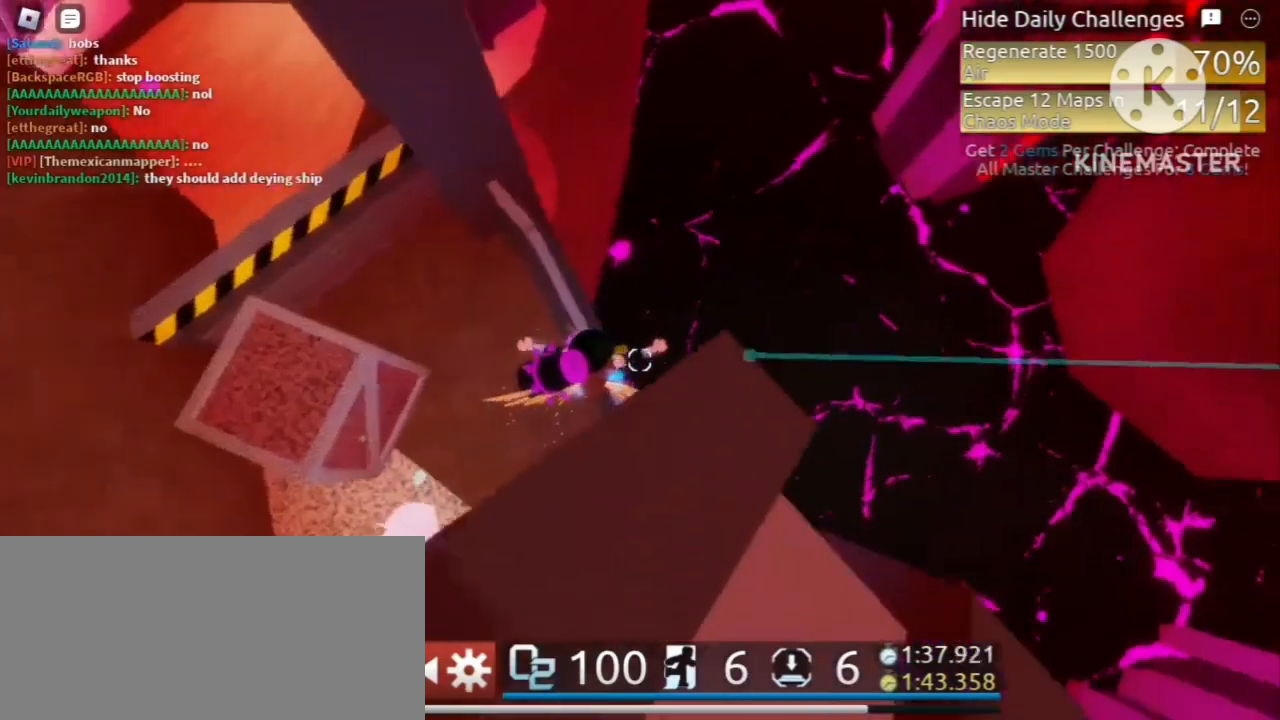
Gameplay with keyboard and mouse; each line is a JSON object with the keys and mouse buttons held at the frame after it. "events" lists presses ("down") and releases ("up") of "a", "ctrl", "d", "e", "f", "q", "r", "s", "shift", "space", "tab", "w", "mouse_left", "mouse_wheel" and "mouse_right" between this image and that frame as [ms after this image, input, new state], when the widget could be followed in between. "mouse_left", "mouse_wheel", "mouse_right" = the "left", "wheel", "right" buttons of the "mouse" list. No other keys are recorded. "wheel" means that the mouse wheel is clicked or scrolled. Mouse movement is not recorded.
{"keys": ["d", "s"], "mouse": [], "events": [[120, "space", "down"], [240, "space", "up"], [400, "d", "down"]]}
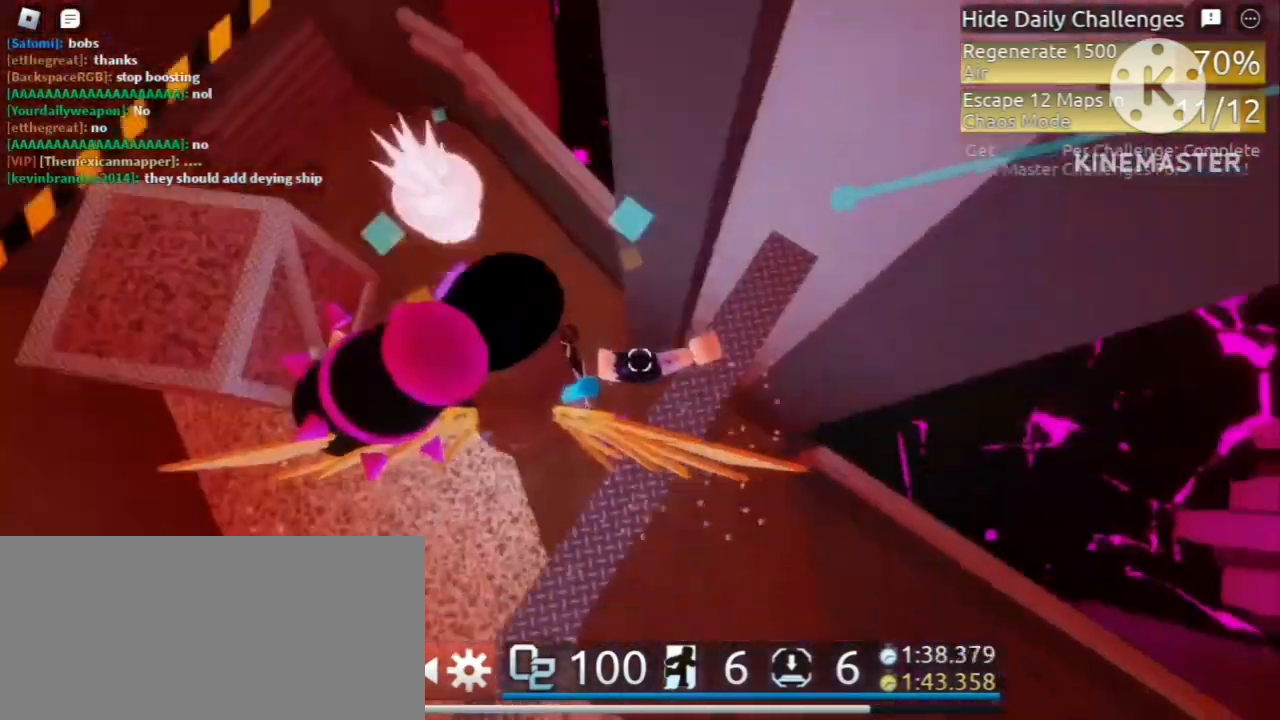
{"keys": ["a", "w"], "mouse": [], "events": [[360, "d", "up"], [400, "s", "up"], [480, "a", "down"], [480, "w", "down"]]}
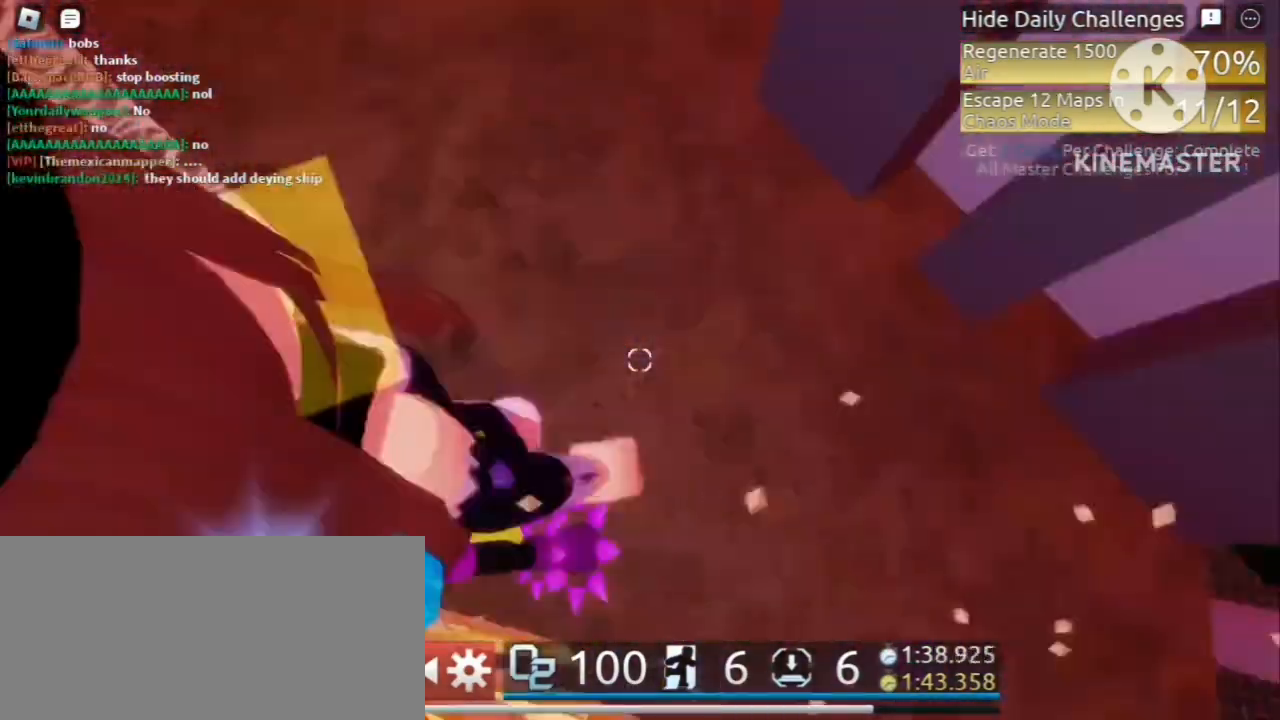
{"keys": ["a", "w"], "mouse": [], "events": [[240, "space", "down"], [280, "a", "up"], [320, "space", "up"], [480, "a", "down"]]}
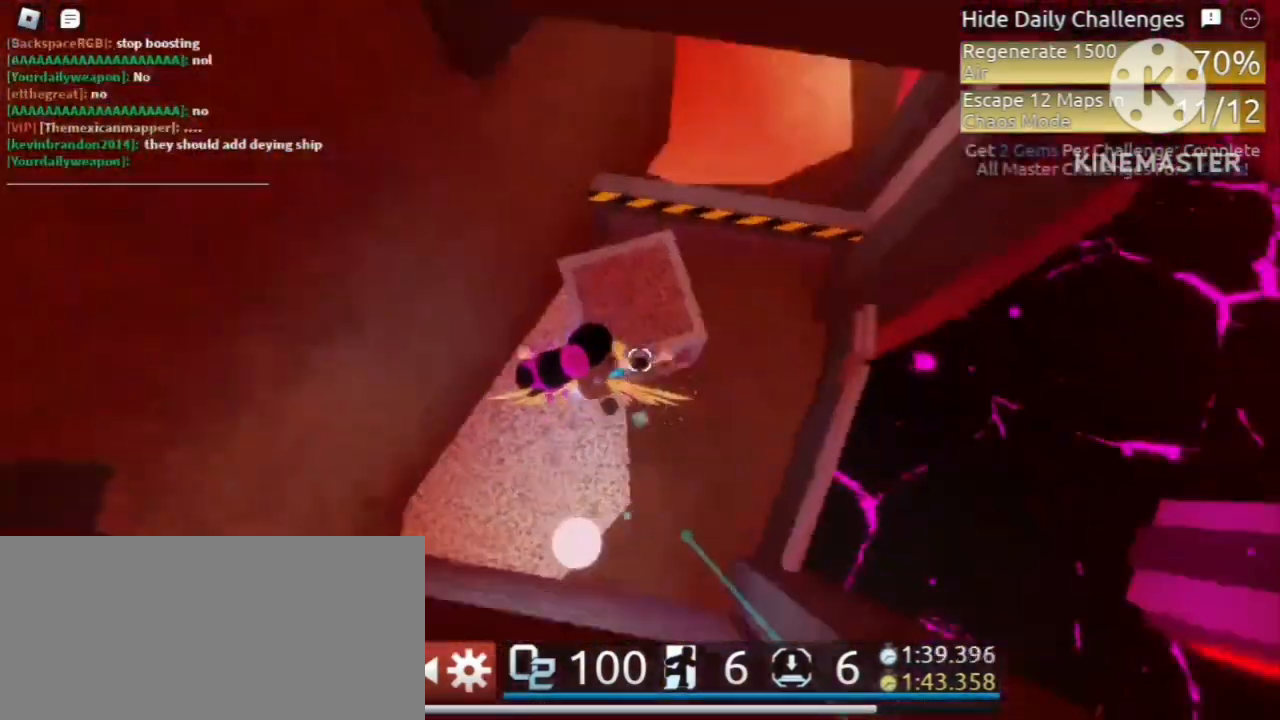
{"keys": ["s"], "mouse": [], "events": [[40, "a", "up"], [40, "w", "up"], [160, "s", "down"], [280, "space", "down"], [440, "space", "up"]]}
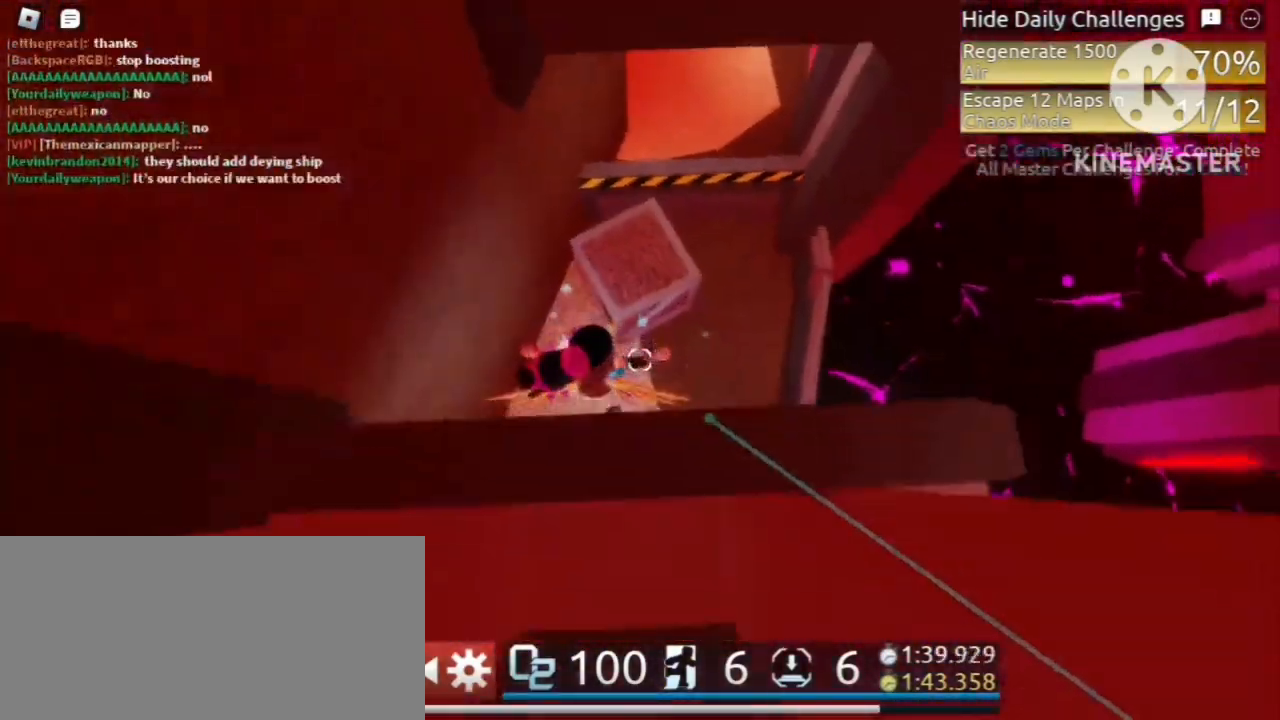
{"keys": ["s"], "mouse": [], "events": [[280, "d", "down"], [400, "d", "up"]]}
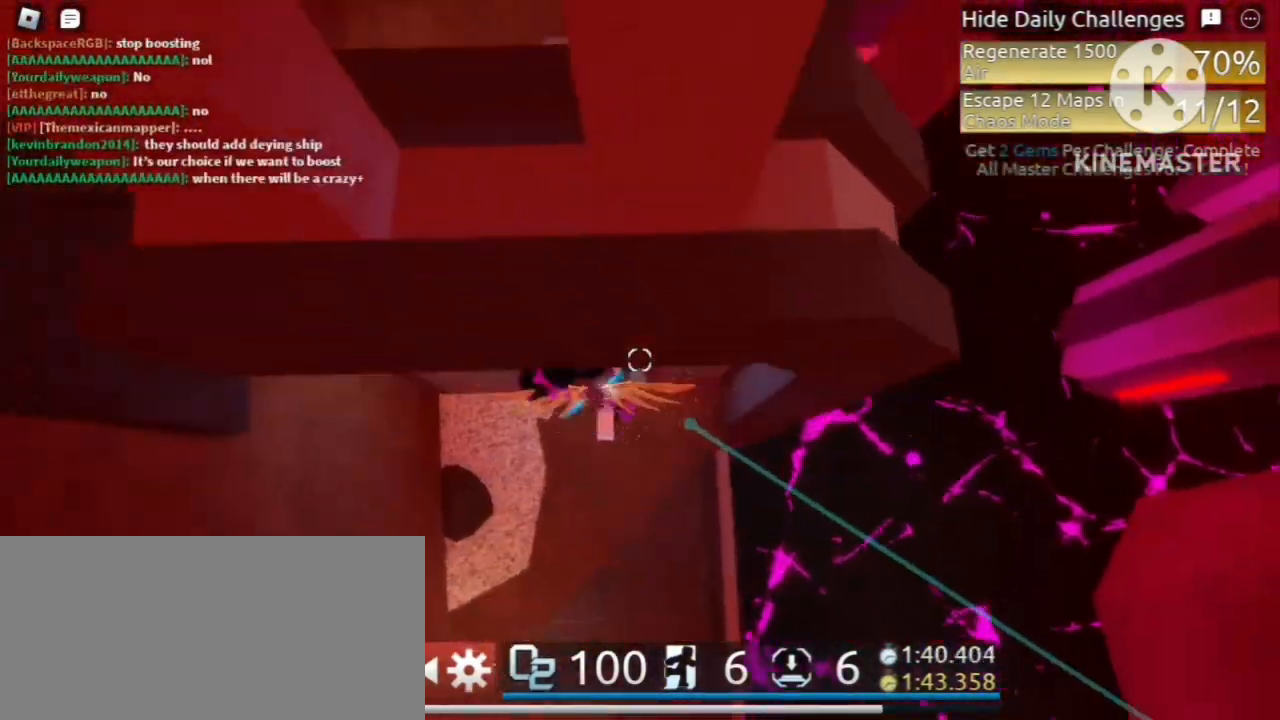
{"keys": ["d", "s"], "mouse": ["right"], "events": [[200, "shift", "down"], [280, "mouse_right", "down"], [320, "shift", "up"], [440, "d", "down"]]}
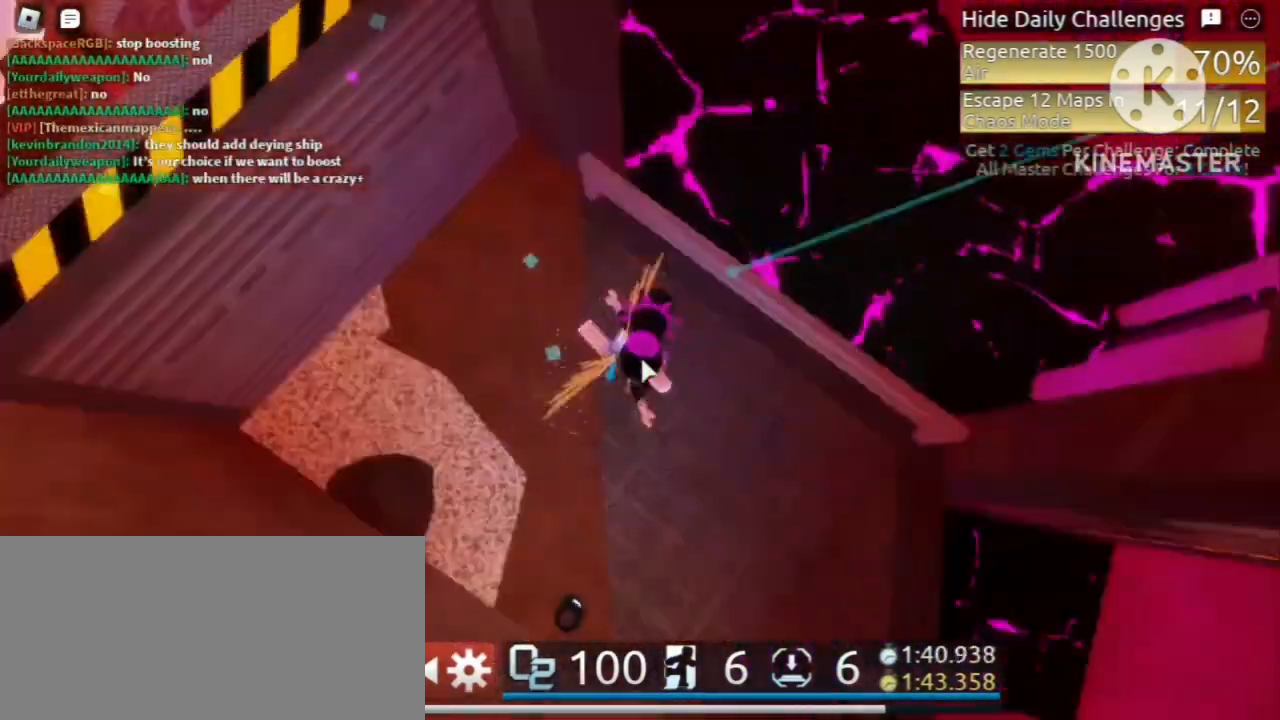
{"keys": ["w"], "mouse": ["right"], "events": [[80, "s", "up"], [120, "tab", "down"], [160, "tab", "up"], [160, "w", "down"], [360, "d", "up"]]}
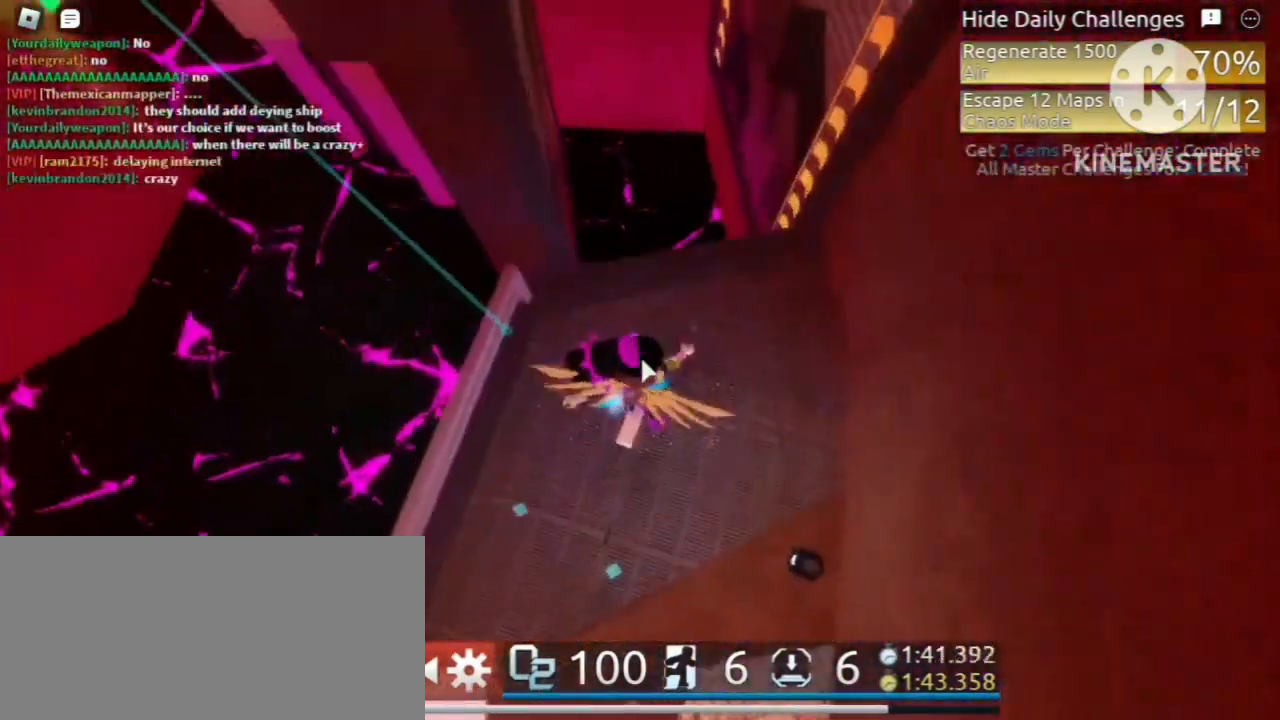
{"keys": ["w"], "mouse": [], "events": [[280, "space", "down"], [320, "shift", "down"], [440, "mouse_right", "up"], [440, "space", "up"], [520, "shift", "up"]]}
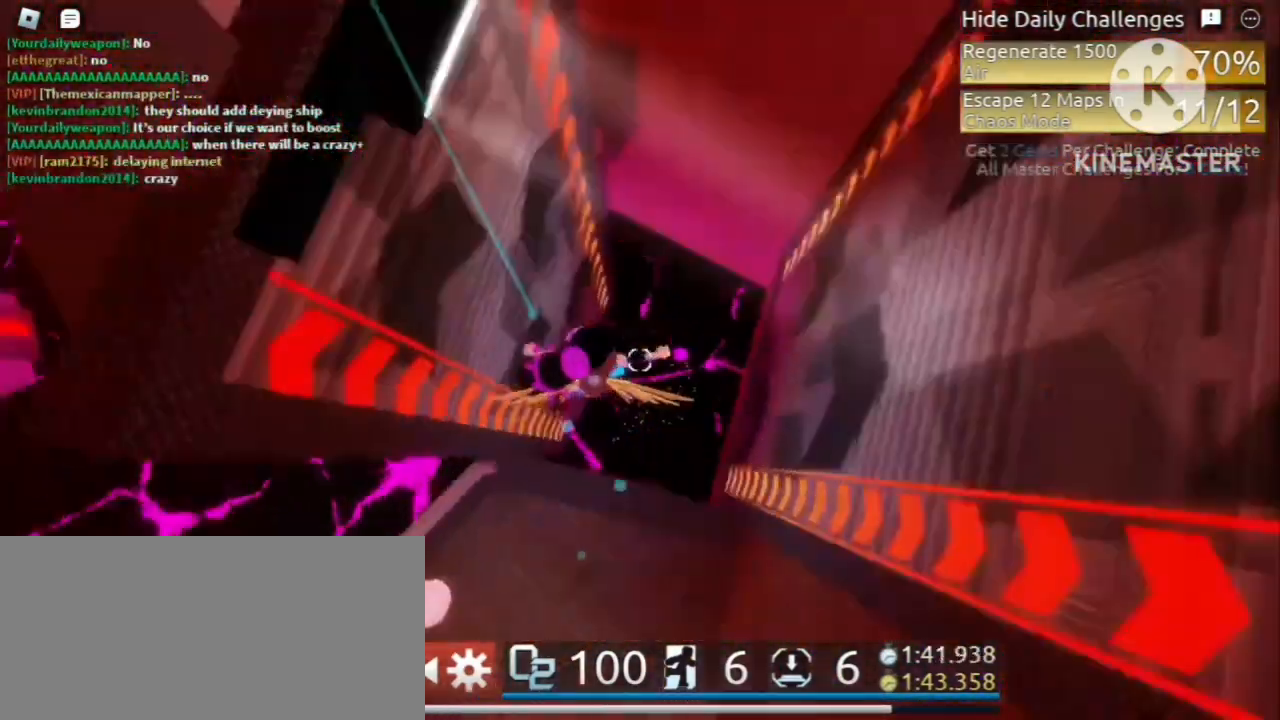
{"keys": ["w"], "mouse": [], "events": [[280, "space", "down"], [360, "space", "up"]]}
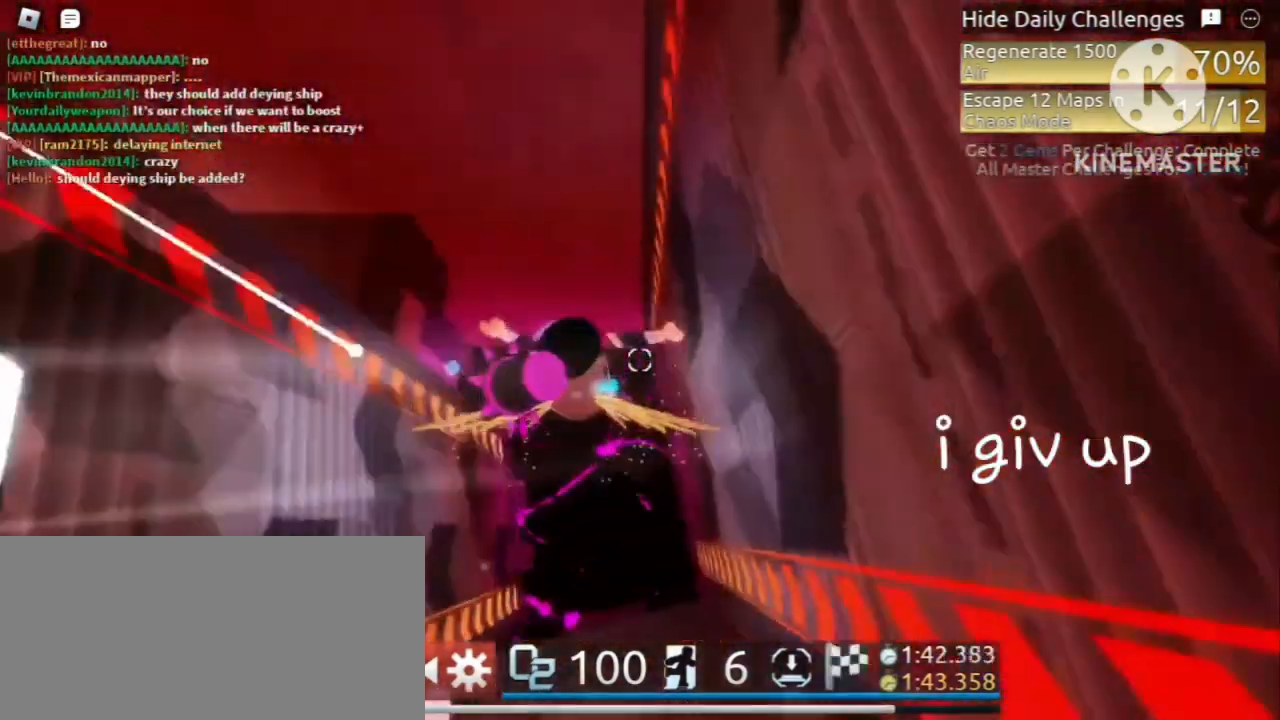
{"keys": ["w"], "mouse": [], "events": [[240, "space", "down"], [280, "space", "up"]]}
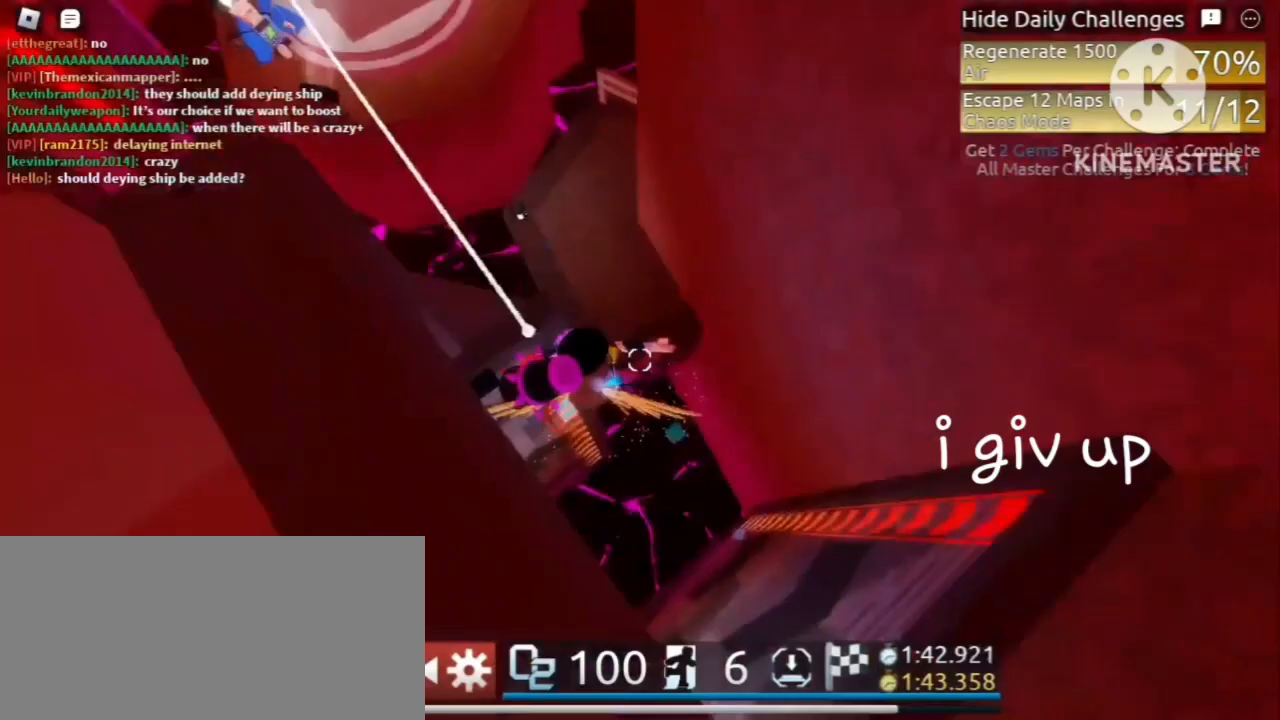
{"keys": ["w"], "mouse": [], "events": []}
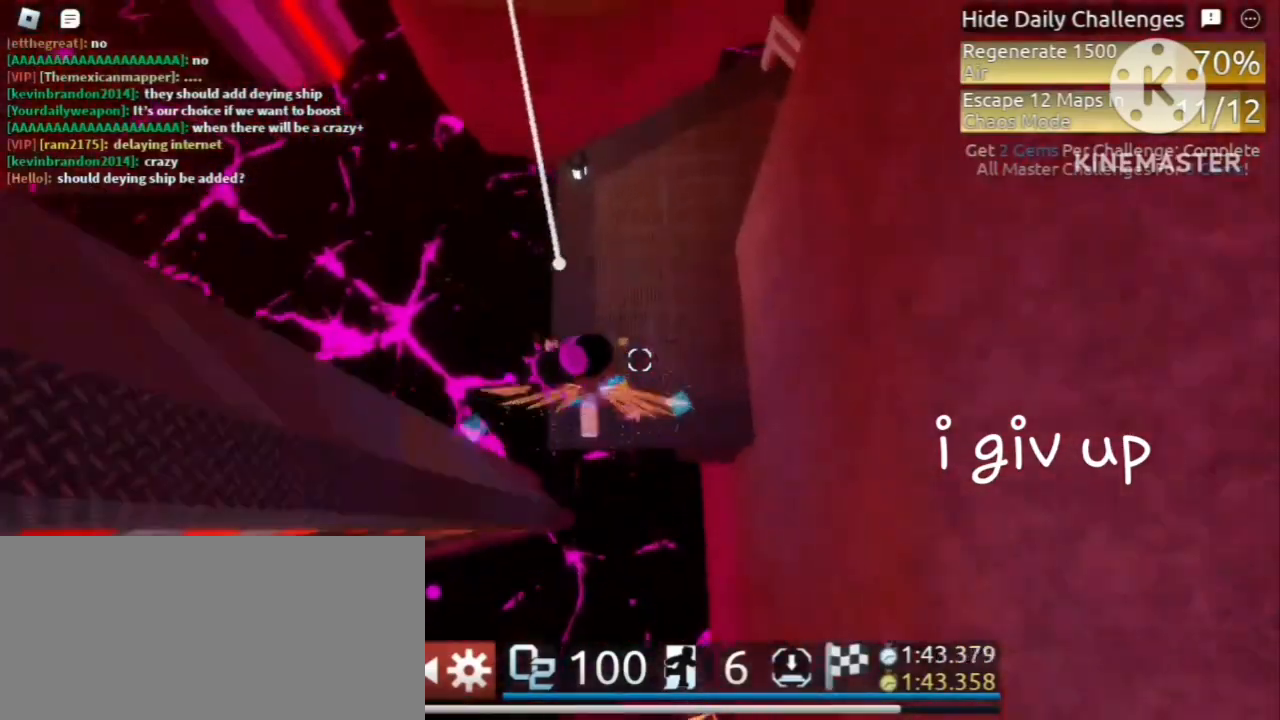
{"keys": ["w"], "mouse": ["right"], "events": [[80, "shift", "down"], [200, "mouse_right", "down"], [200, "shift", "up"]]}
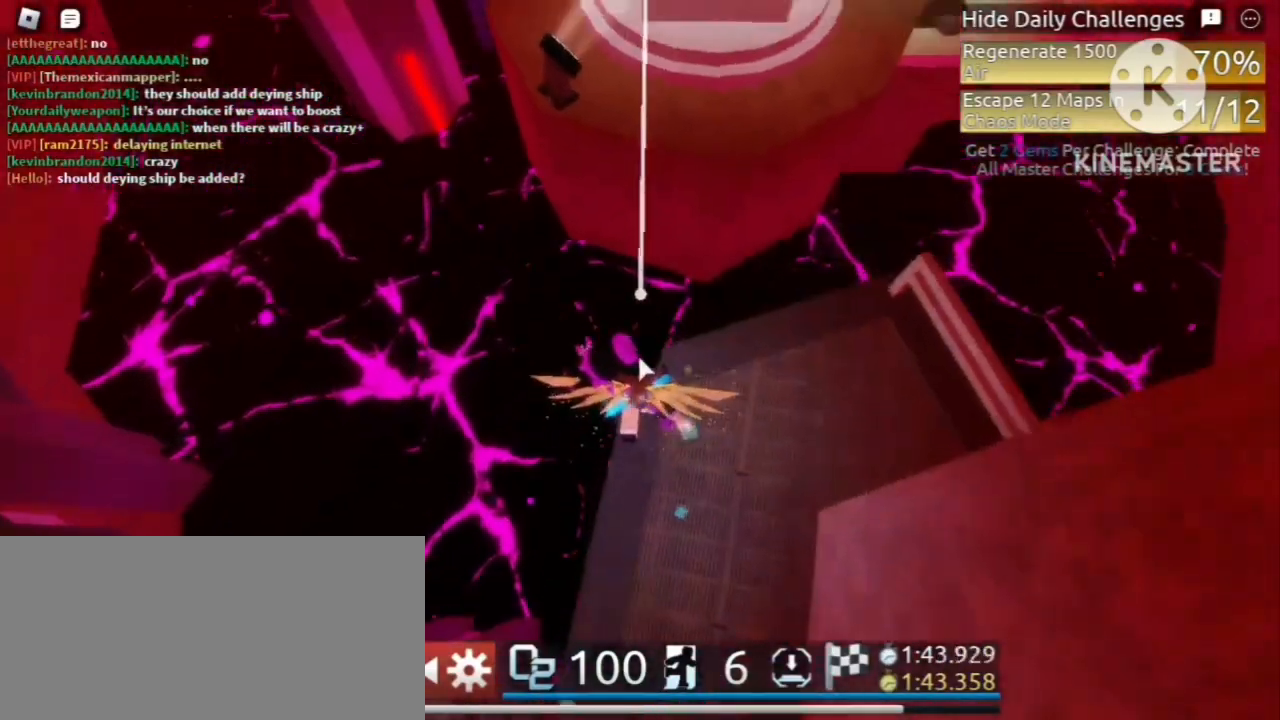
{"keys": ["w"], "mouse": ["right"], "events": [[160, "space", "down"], [320, "space", "up"]]}
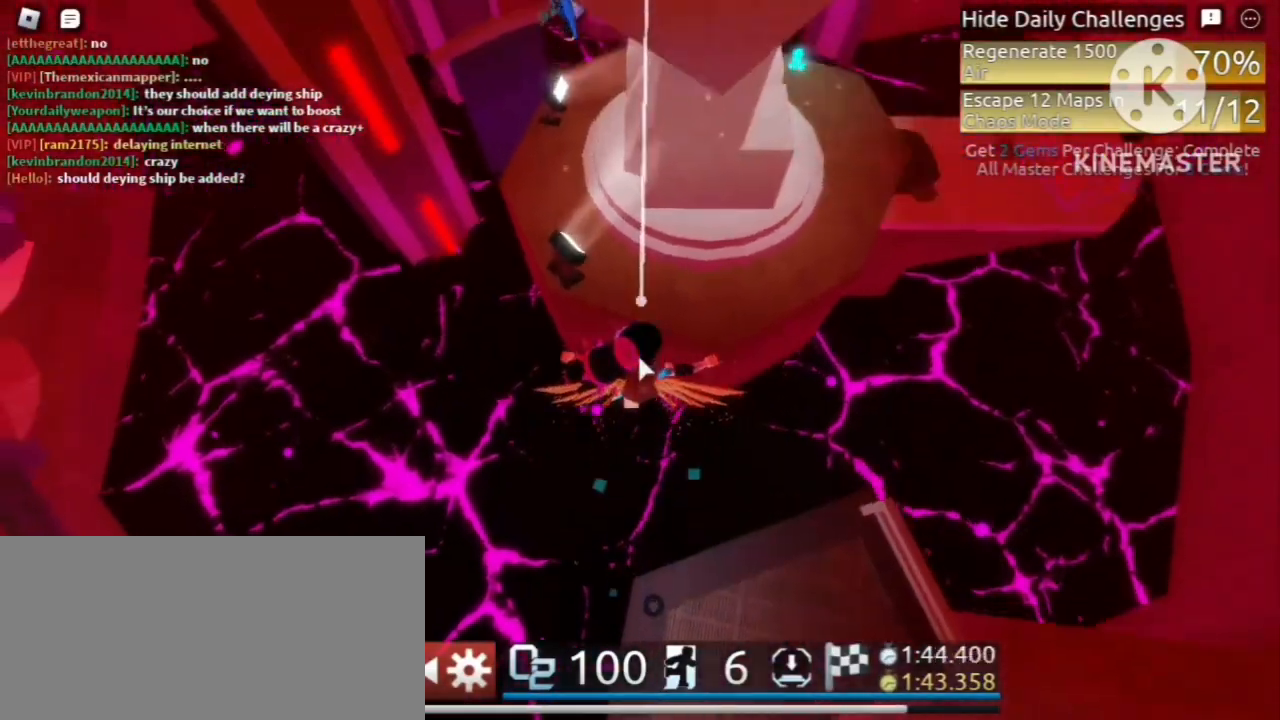
{"keys": ["w"], "mouse": ["right"], "events": []}
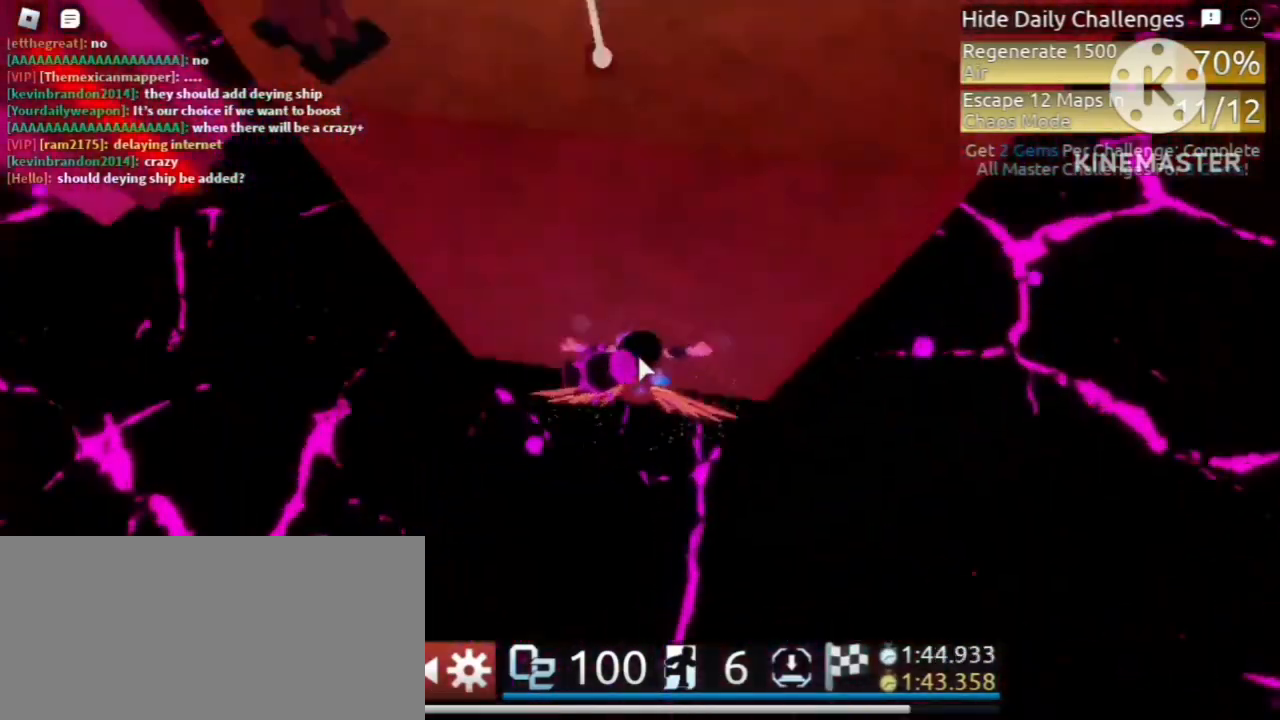
{"keys": [], "mouse": [], "events": [[80, "w", "up"], [120, "mouse_right", "up"]]}
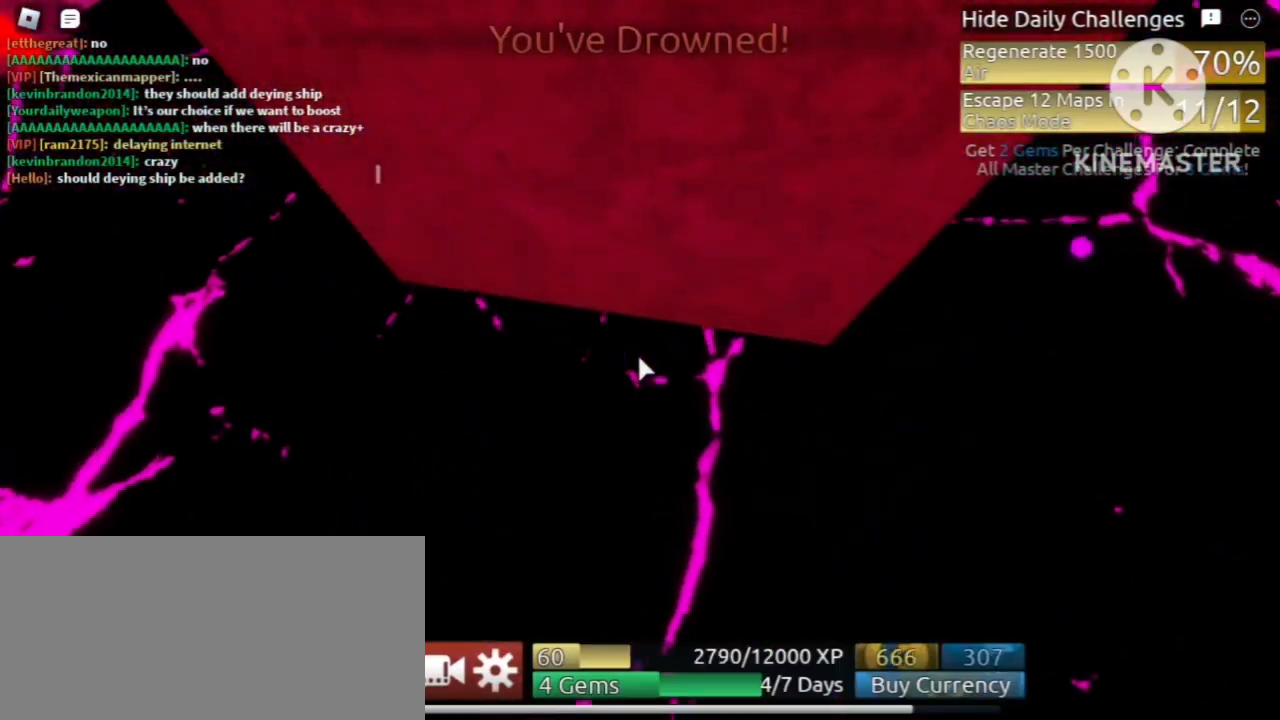
{"keys": [], "mouse": [], "events": [[280, "a", "down"], [360, "e", "down"], [440, "a", "up"], [480, "e", "up"]]}
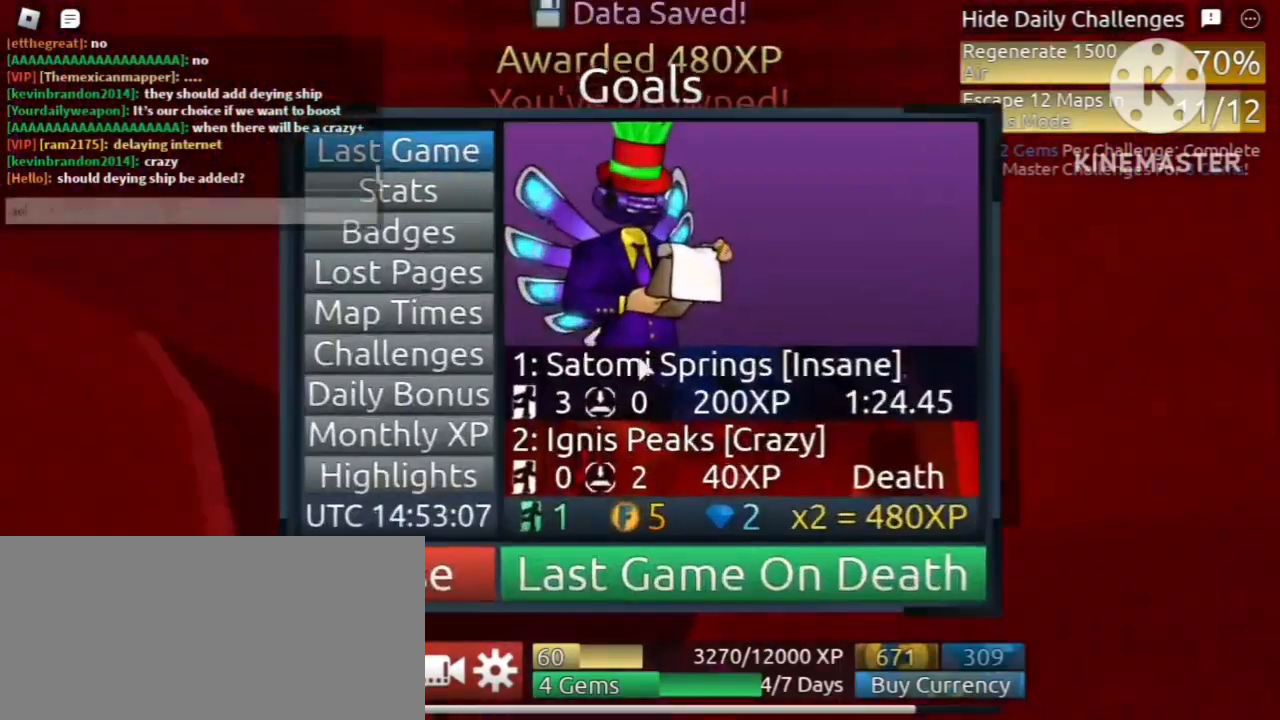
{"keys": ["s"], "mouse": ["right"], "events": [[200, "mouse_right", "down"], [200, "s", "down"]]}
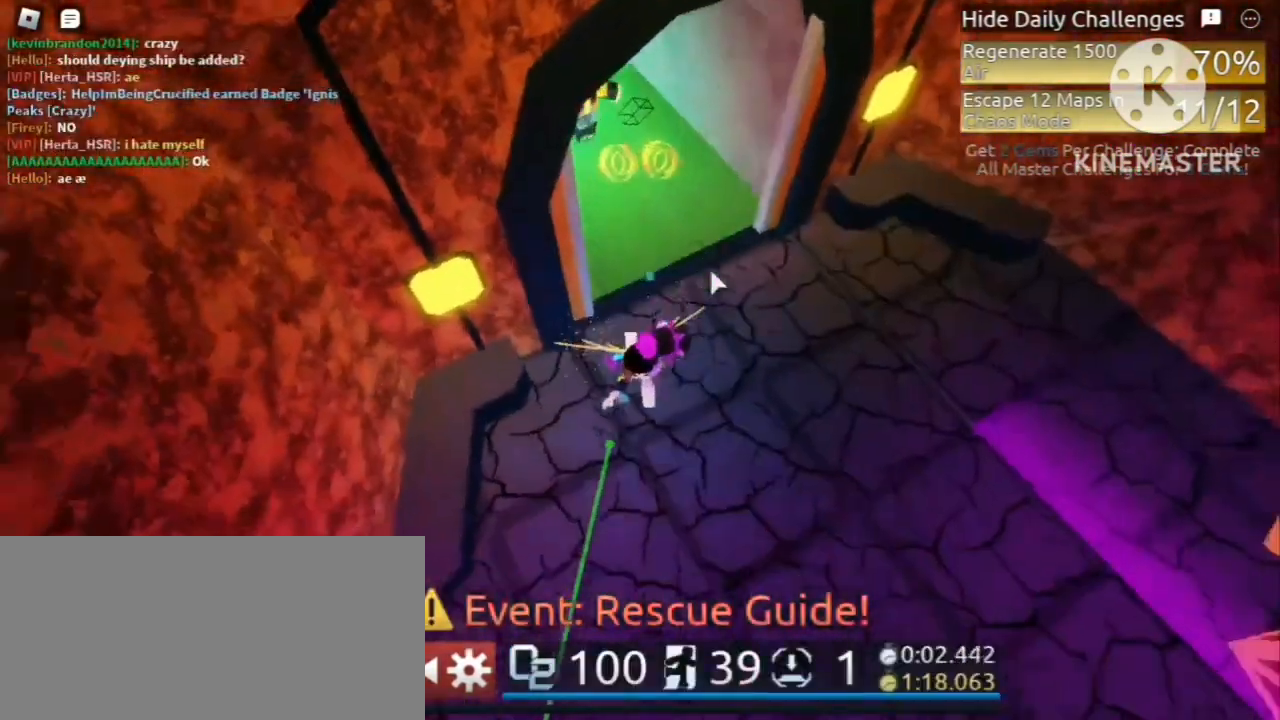
{"keys": ["s"], "mouse": ["right"], "events": []}
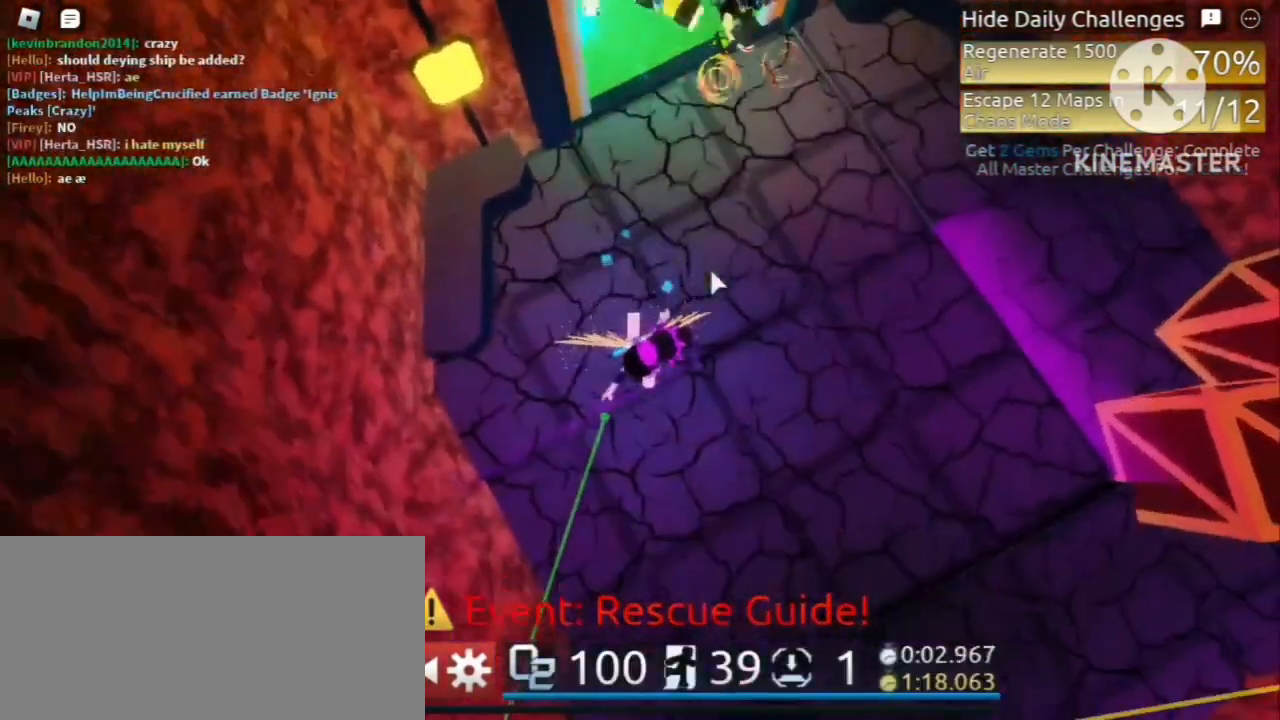
{"keys": ["s"], "mouse": ["right"], "events": []}
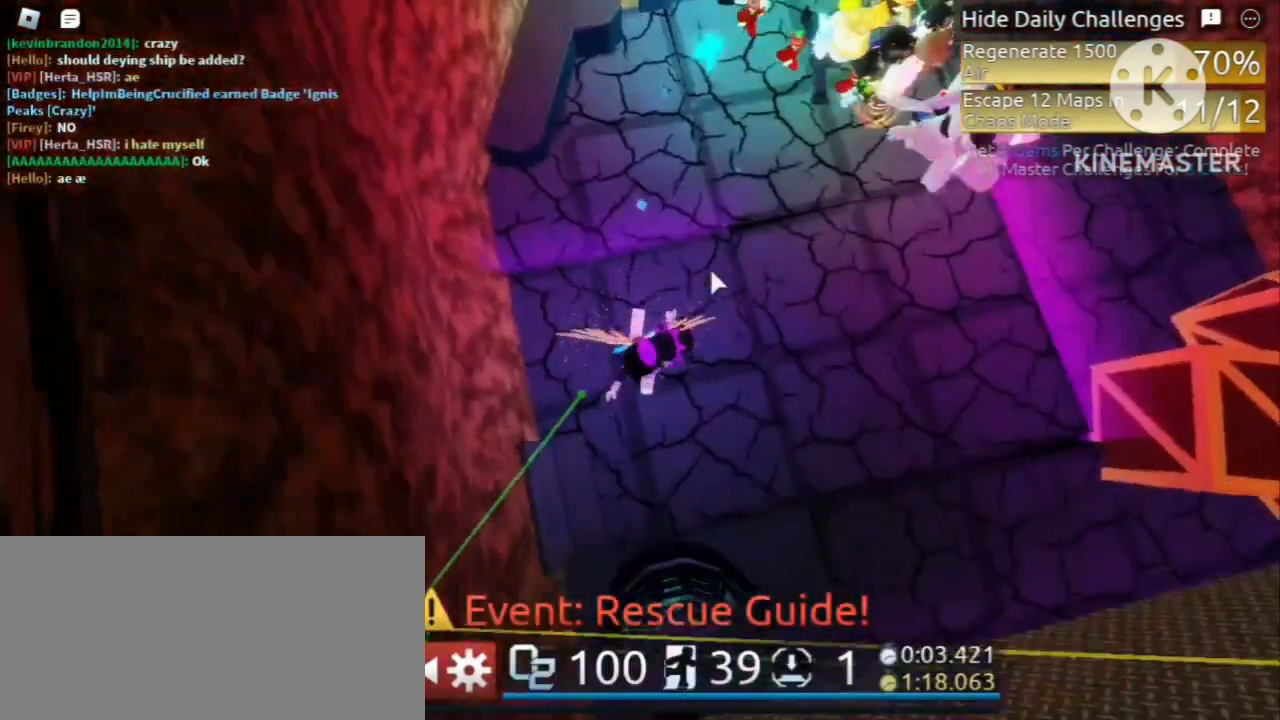
{"keys": ["s"], "mouse": ["right"], "events": [[280, "space", "down"], [360, "d", "down"], [440, "space", "up"], [480, "d", "up"]]}
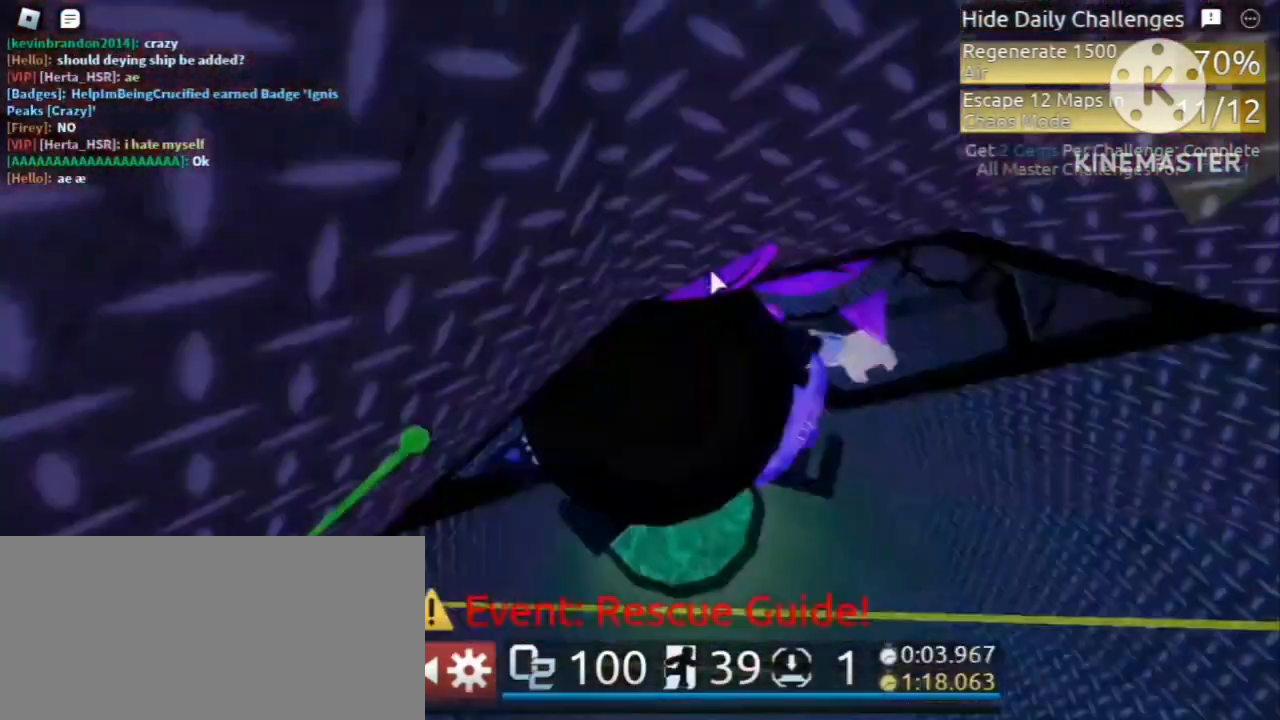
{"keys": ["a"], "mouse": ["right"], "events": [[40, "shift", "down"], [240, "shift", "up"], [320, "a", "down"], [360, "s", "up"]]}
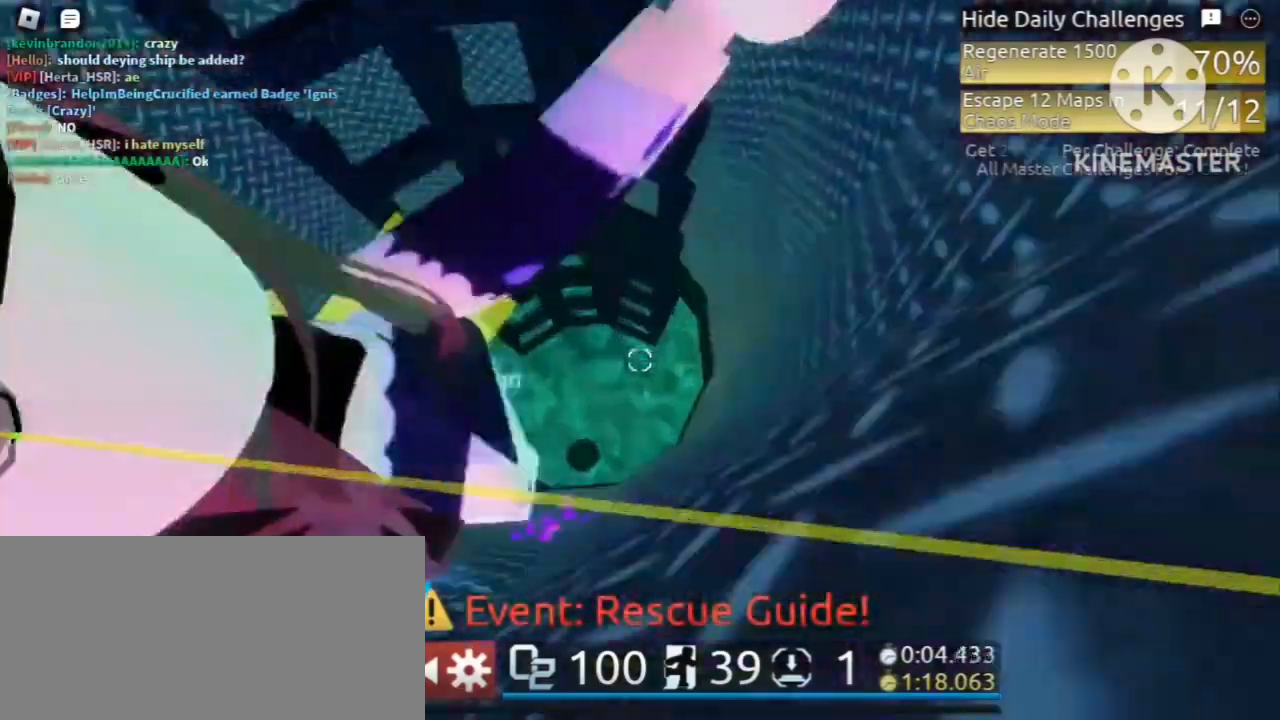
{"keys": ["a"], "mouse": [], "events": [[40, "w", "down"], [200, "w", "up"], [360, "mouse_right", "up"]]}
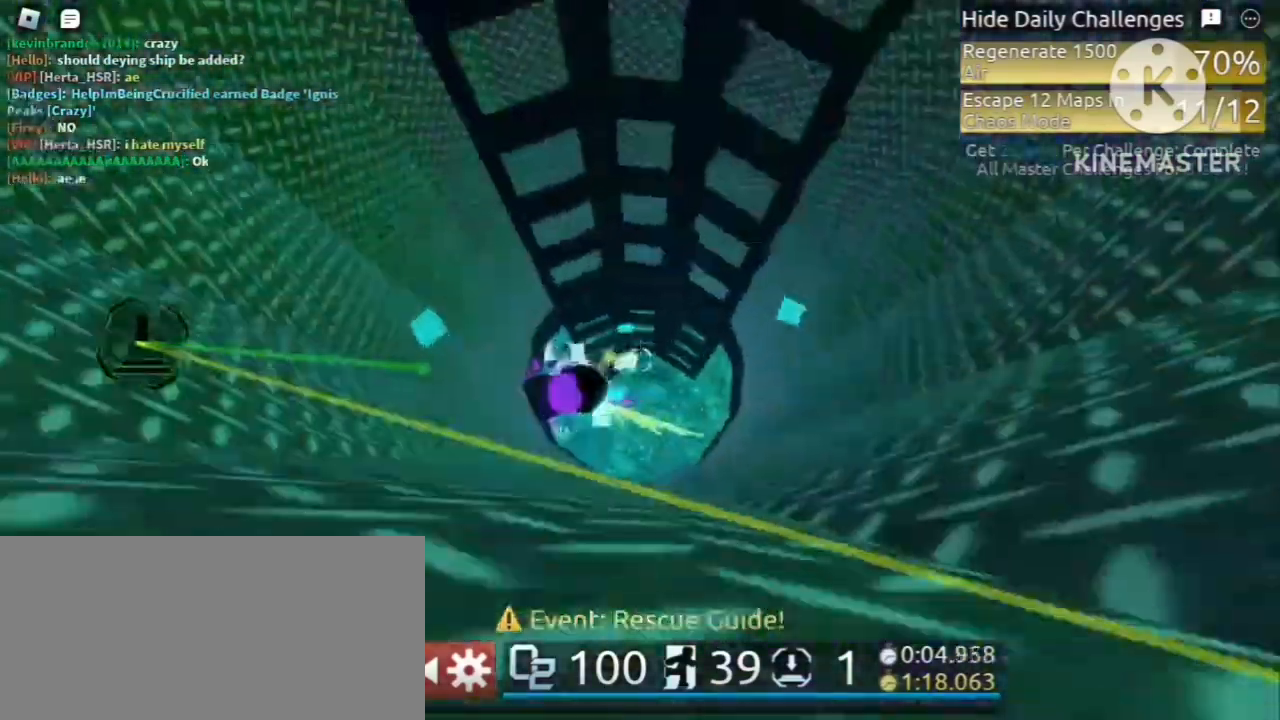
{"keys": ["d", "w"], "mouse": [], "events": [[320, "a", "up"], [440, "w", "down"], [480, "d", "down"]]}
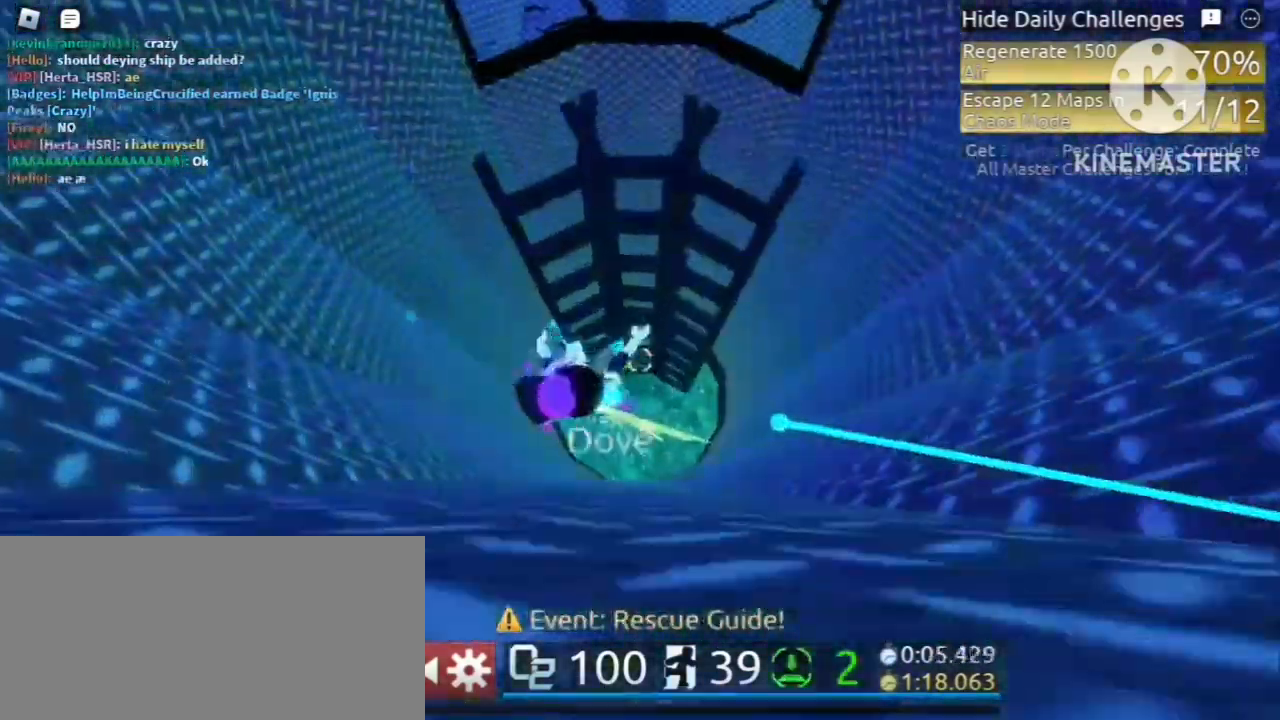
{"keys": ["w"], "mouse": [], "events": [[40, "space", "down"], [160, "d", "up"], [240, "space", "up"]]}
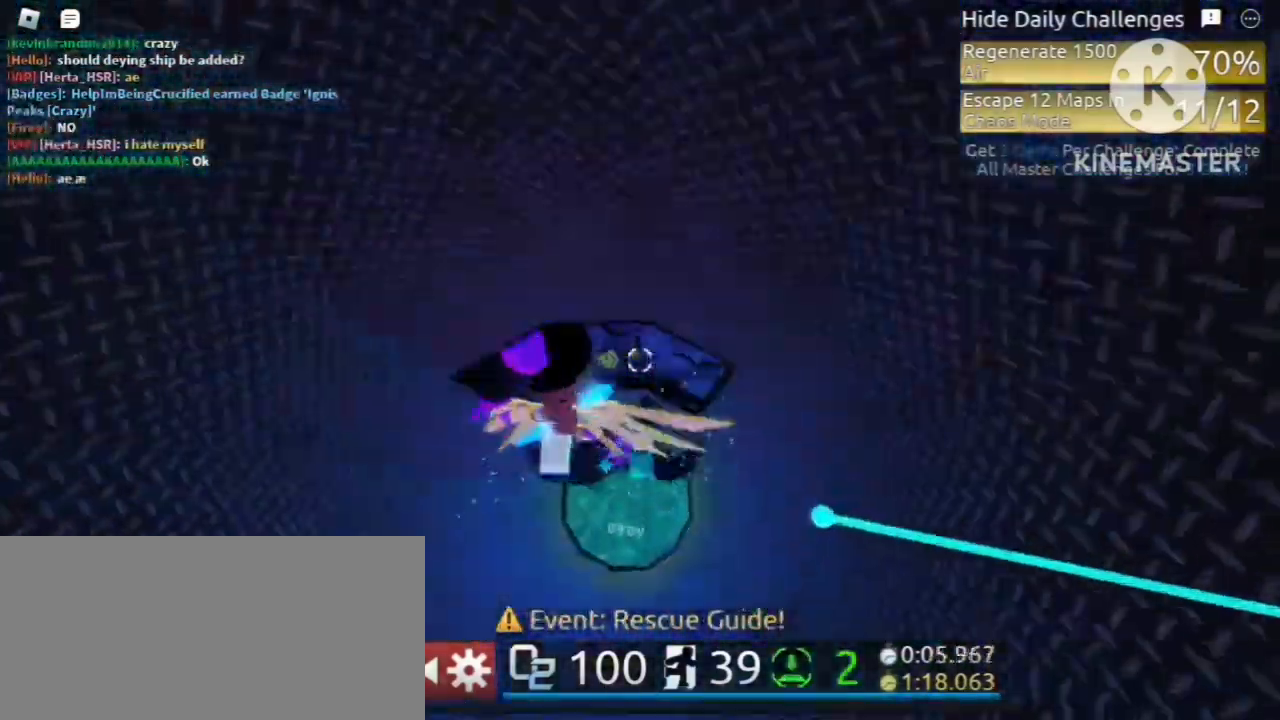
{"keys": ["s"], "mouse": ["right"], "events": [[120, "d", "down"], [120, "shift", "down"], [240, "mouse_right", "down"], [240, "w", "up"], [280, "shift", "up"], [360, "s", "down"], [480, "d", "up"]]}
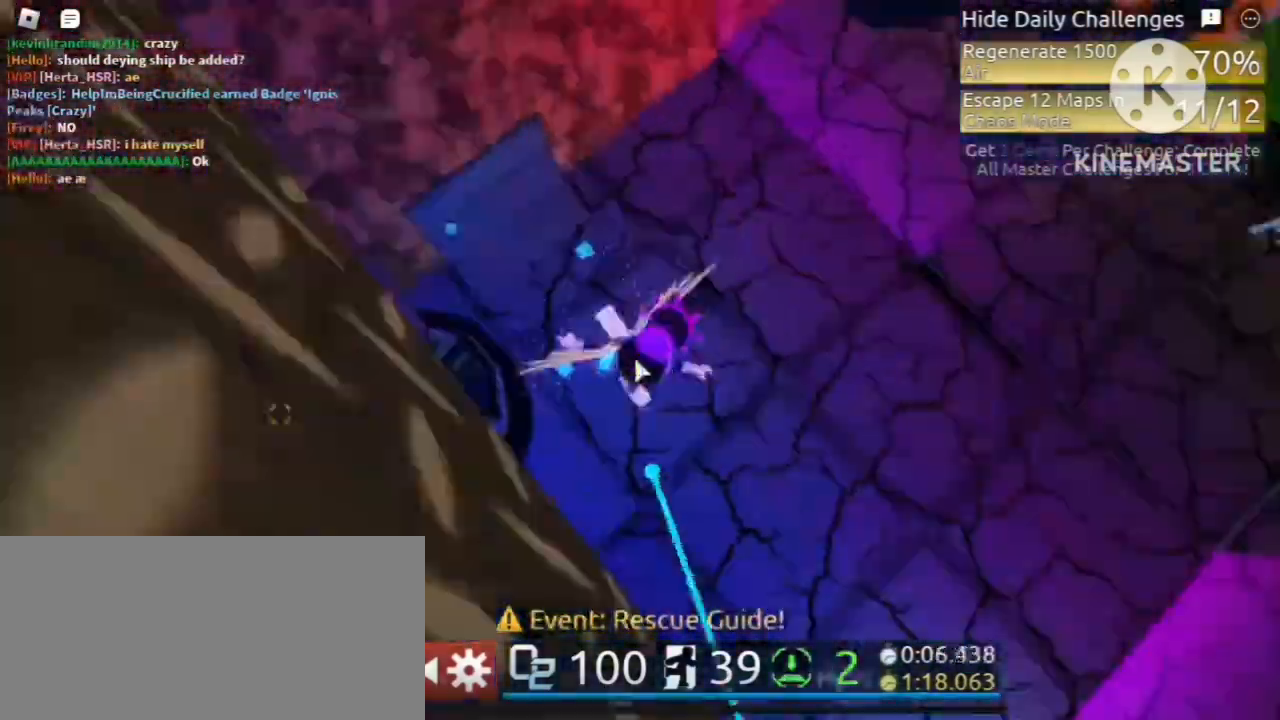
{"keys": ["s"], "mouse": ["right"], "events": [[40, "space", "down"], [120, "mouse_right", "up"], [160, "space", "up"], [440, "mouse_right", "down"]]}
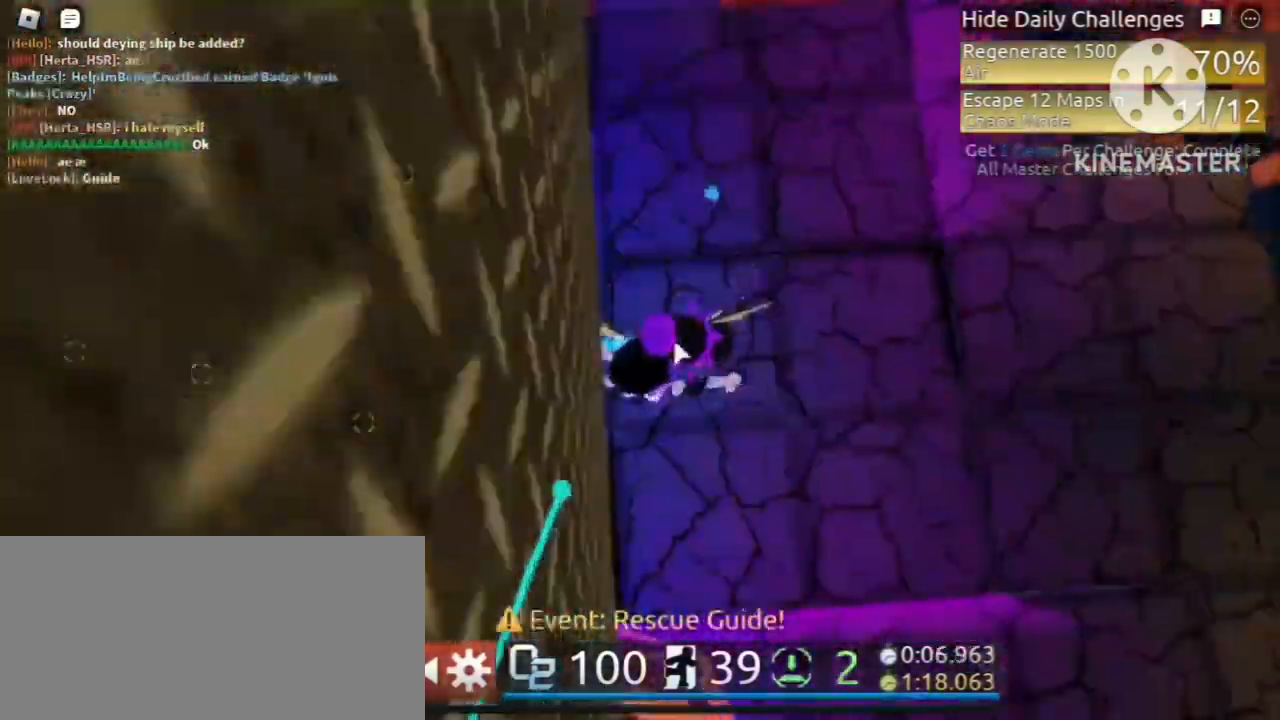
{"keys": ["s"], "mouse": ["right"], "events": [[80, "space", "down"], [240, "space", "up"]]}
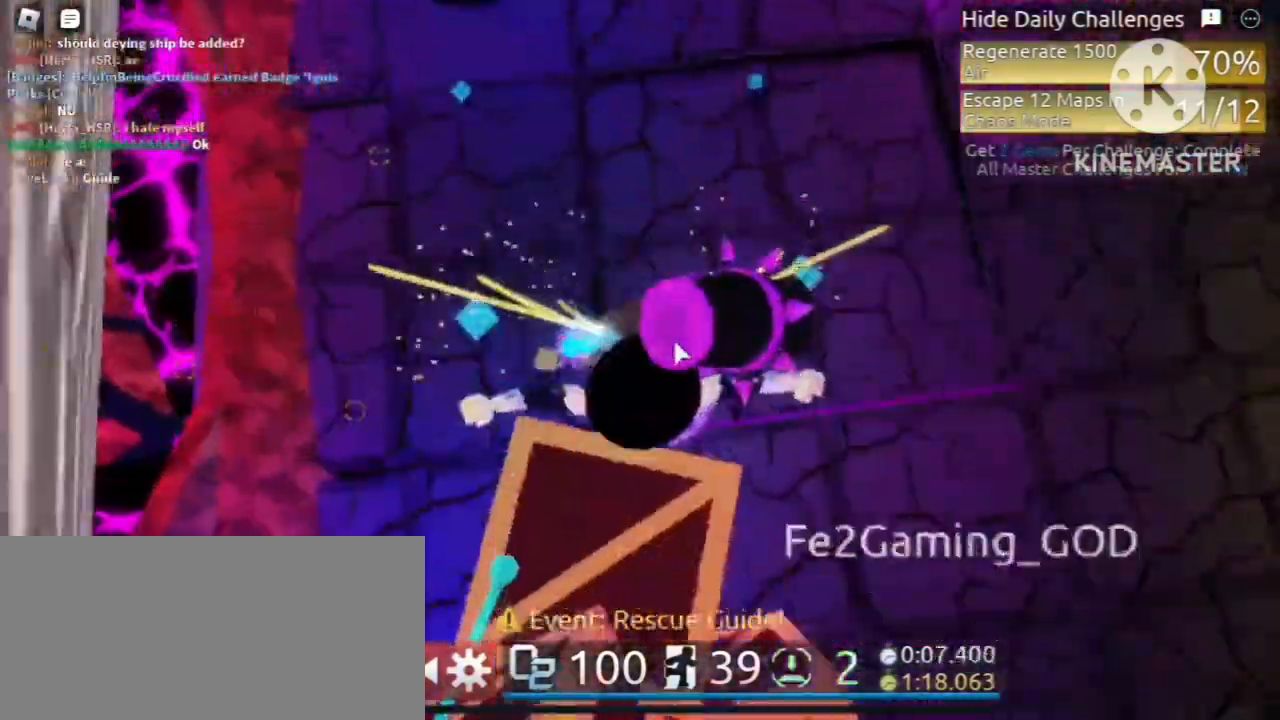
{"keys": ["a", "s"], "mouse": ["right"], "events": [[40, "s", "up"], [80, "space", "down"], [200, "s", "down"], [240, "space", "up"], [400, "a", "down"]]}